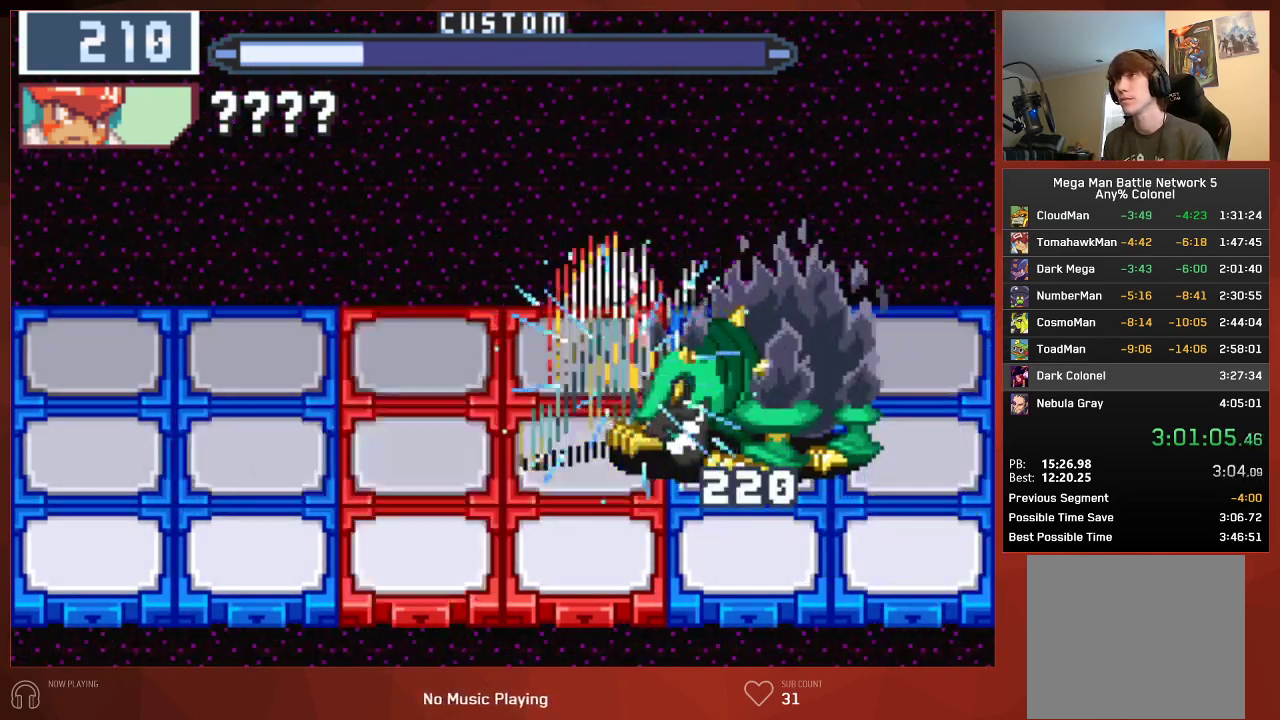
Gameplay with a controller (PlayStation layout); each line is a JSON object with the inputs held at the frame after it. "events" lists button and stick changes between this image and that frame as [ms after this image, input, new state], when the widget could be followed in between. Not read: SELECT.
{"buttons": ["CIRCLE"], "left_stick": "center", "right_stick": "center", "events": [[17, "DPAD_DOWN", "up"]]}
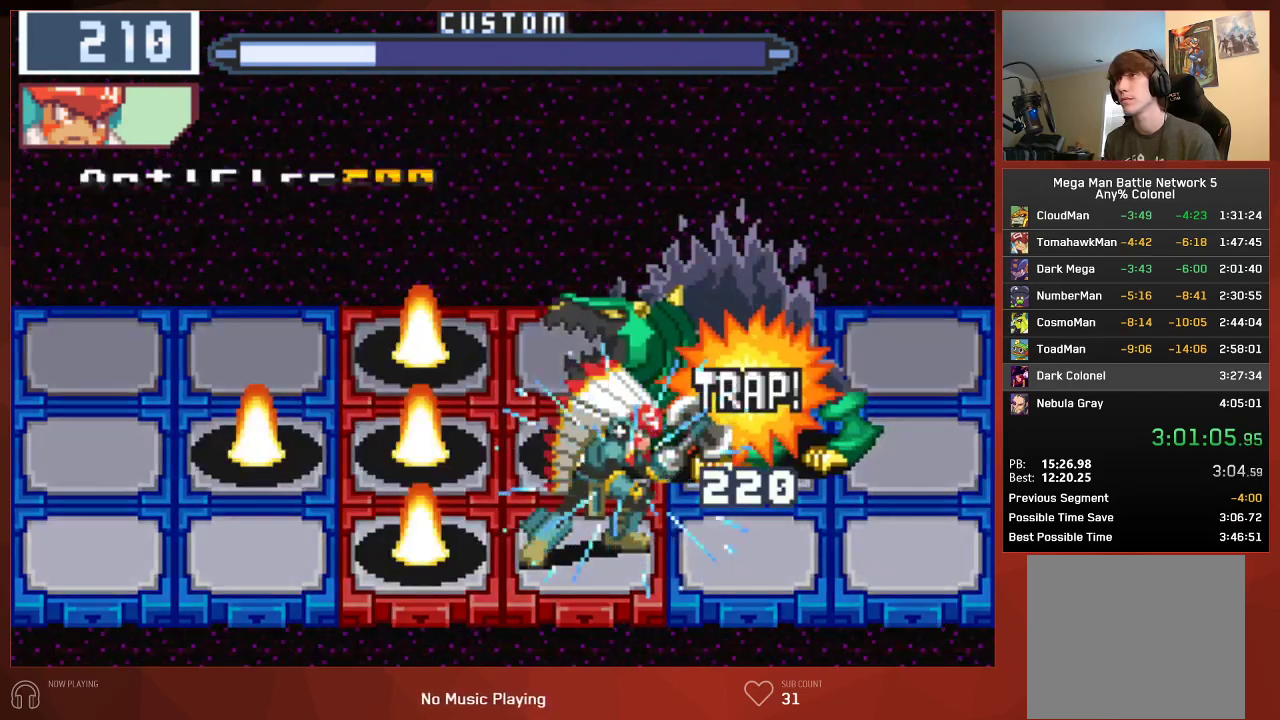
{"buttons": ["CIRCLE"], "left_stick": "center", "right_stick": "center", "events": []}
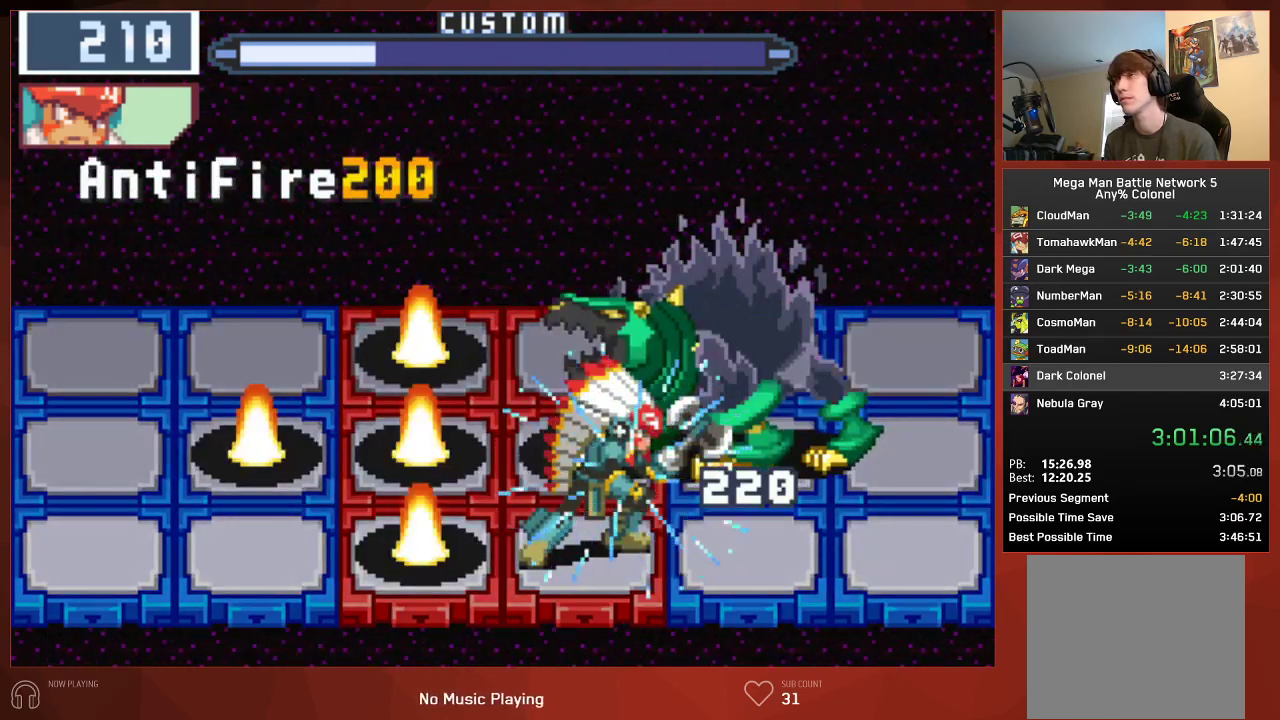
{"buttons": ["CIRCLE"], "left_stick": "center", "right_stick": "center", "events": []}
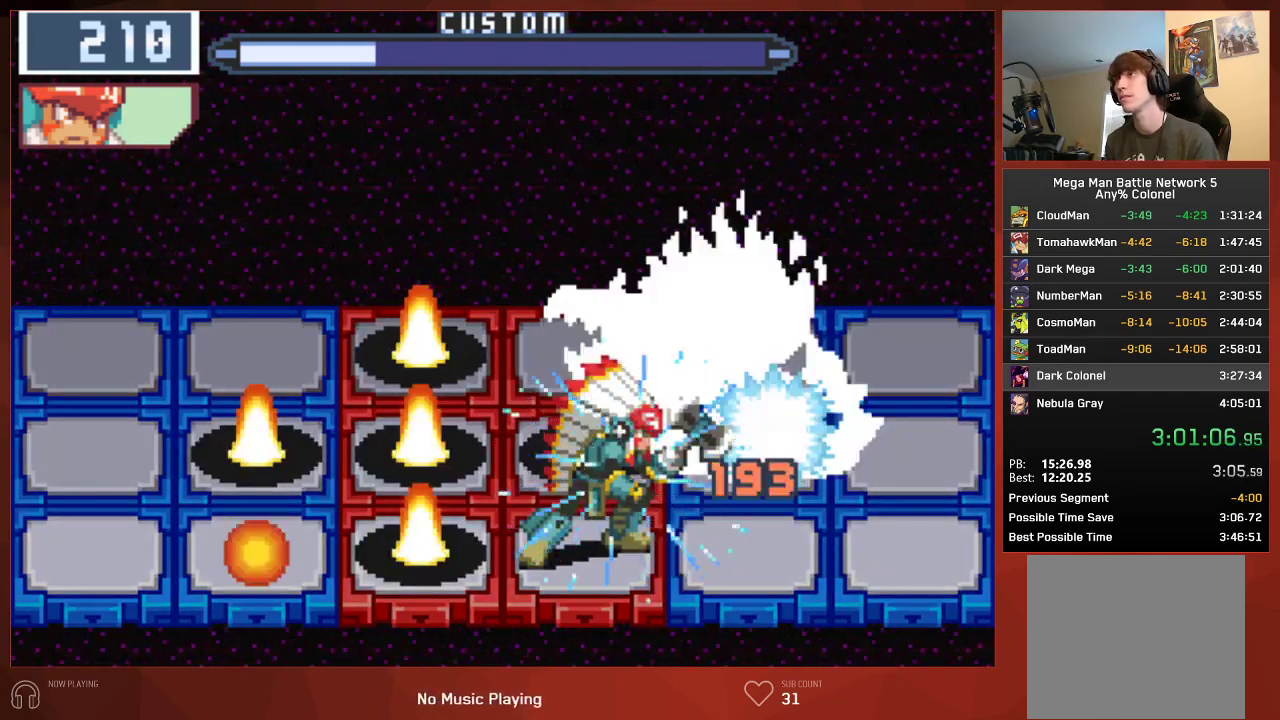
{"buttons": ["CIRCLE"], "left_stick": "center", "right_stick": "center", "events": []}
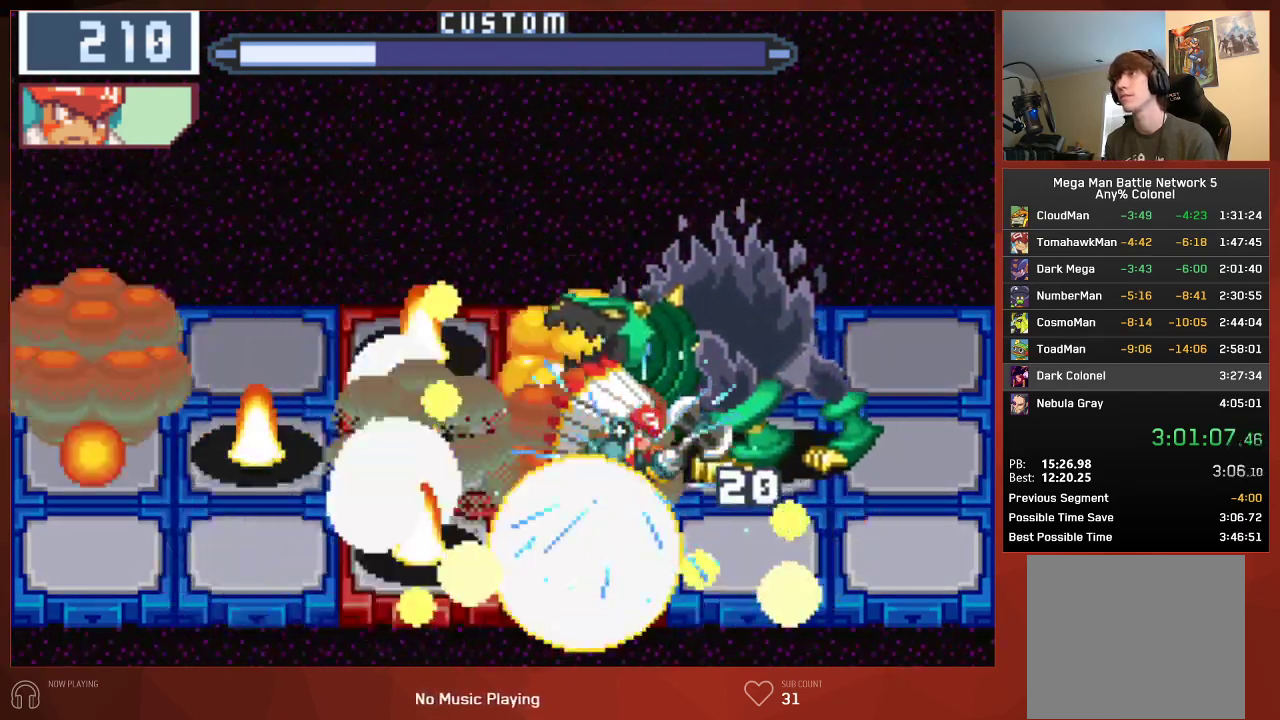
{"buttons": ["CIRCLE"], "left_stick": "center", "right_stick": "center", "events": []}
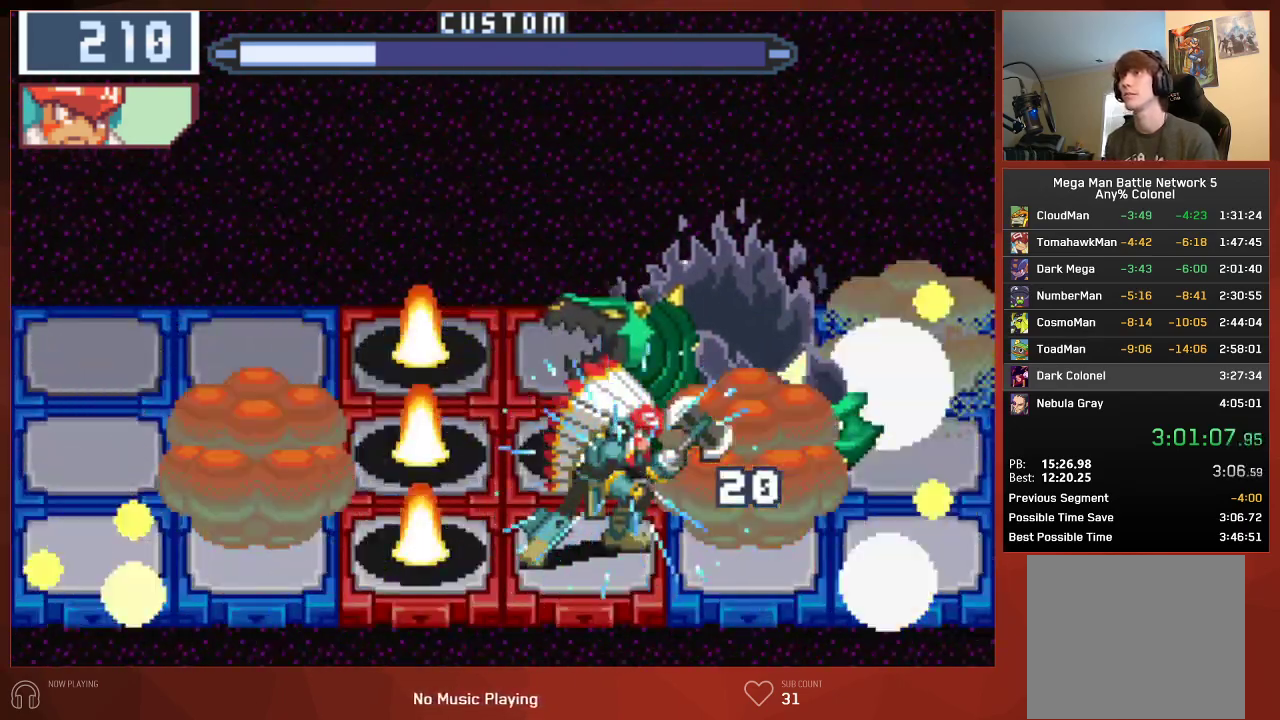
{"buttons": ["CIRCLE"], "left_stick": "center", "right_stick": "center", "events": []}
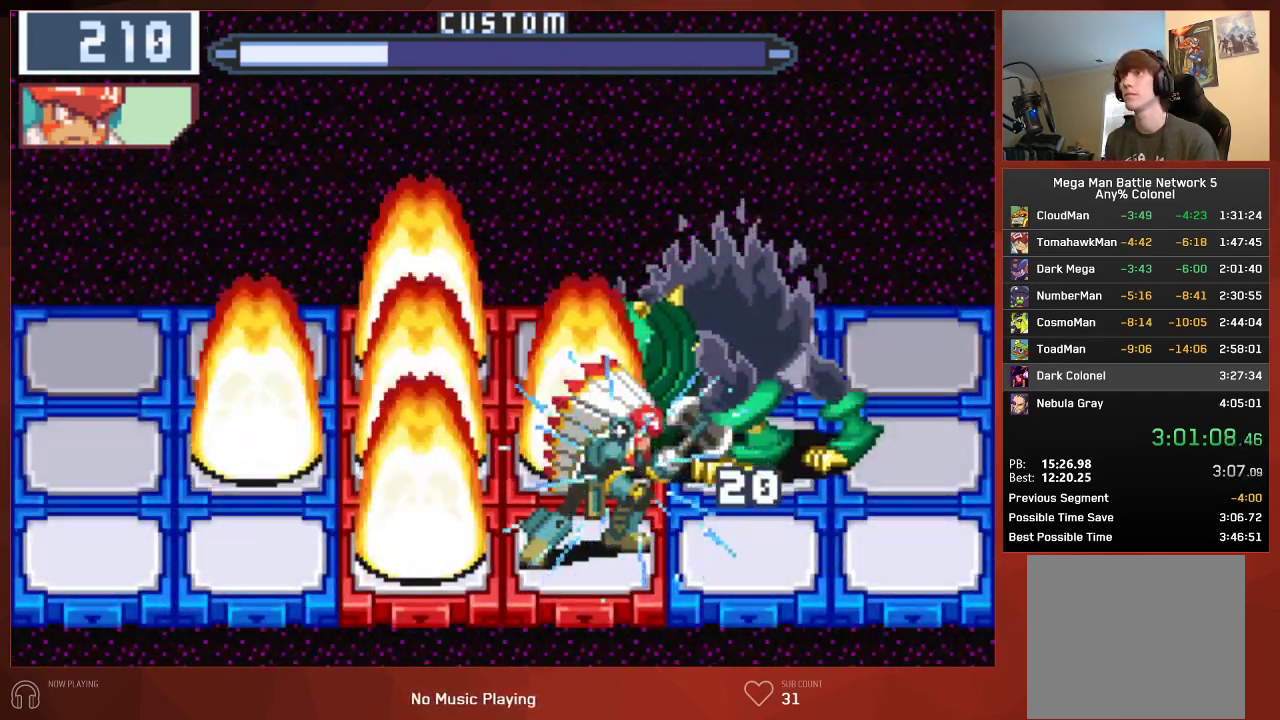
{"buttons": ["CIRCLE"], "left_stick": "center", "right_stick": "center", "events": [[333, "CIRCLE", "up"], [483, "CIRCLE", "down"]]}
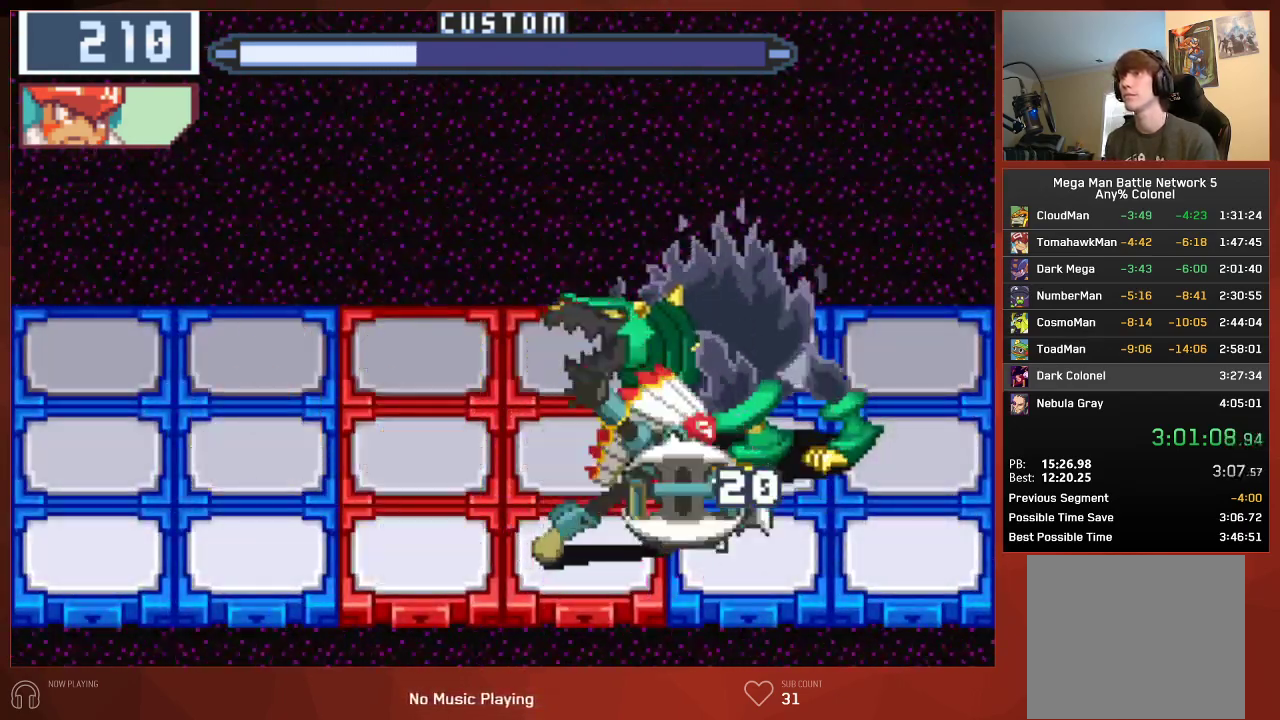
{"buttons": ["CROSS", "CIRCLE"], "left_stick": "center", "right_stick": "center"}
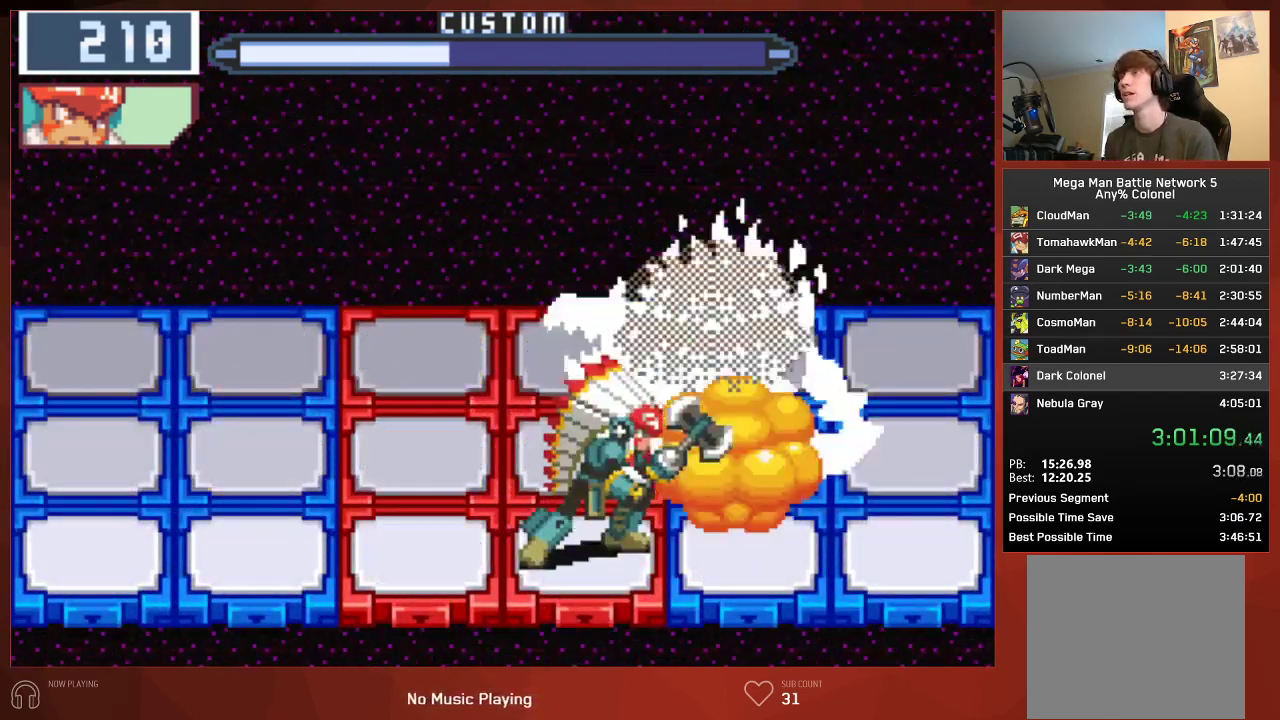
{"buttons": ["CROSS", "CIRCLE"], "left_stick": "center", "right_stick": "center", "events": []}
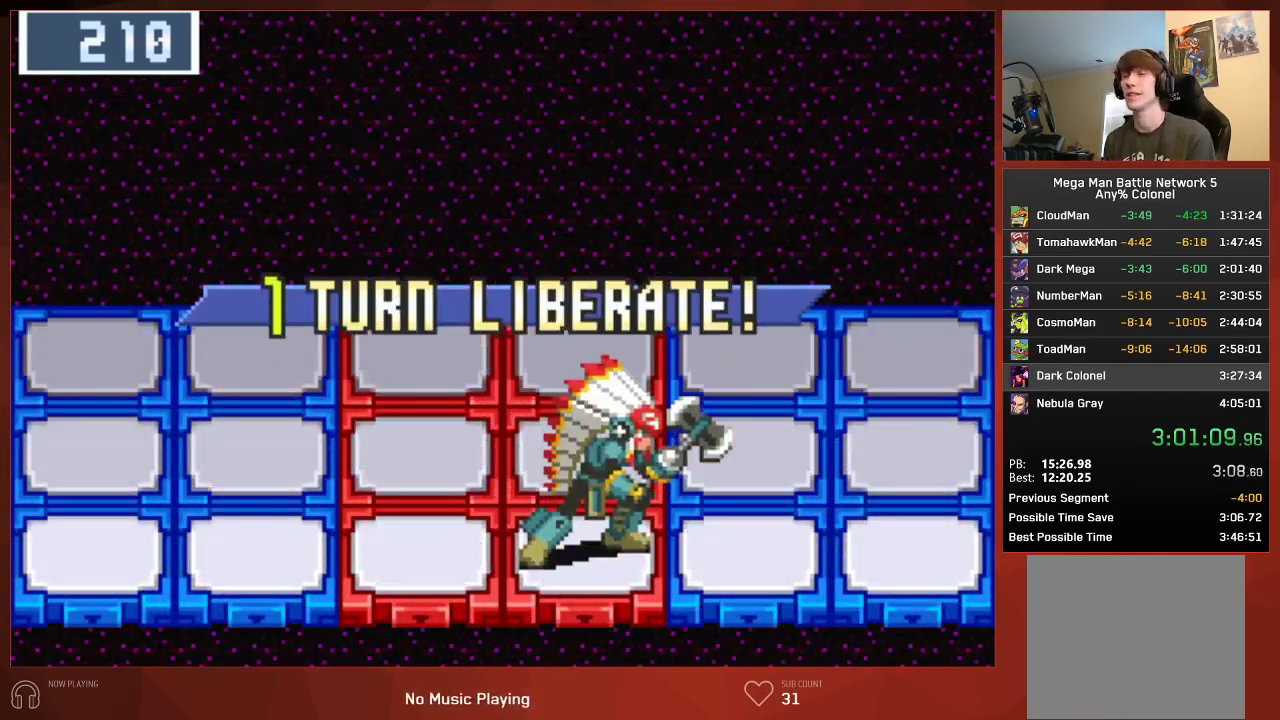
{"buttons": ["CIRCLE"], "left_stick": "center", "right_stick": "center"}
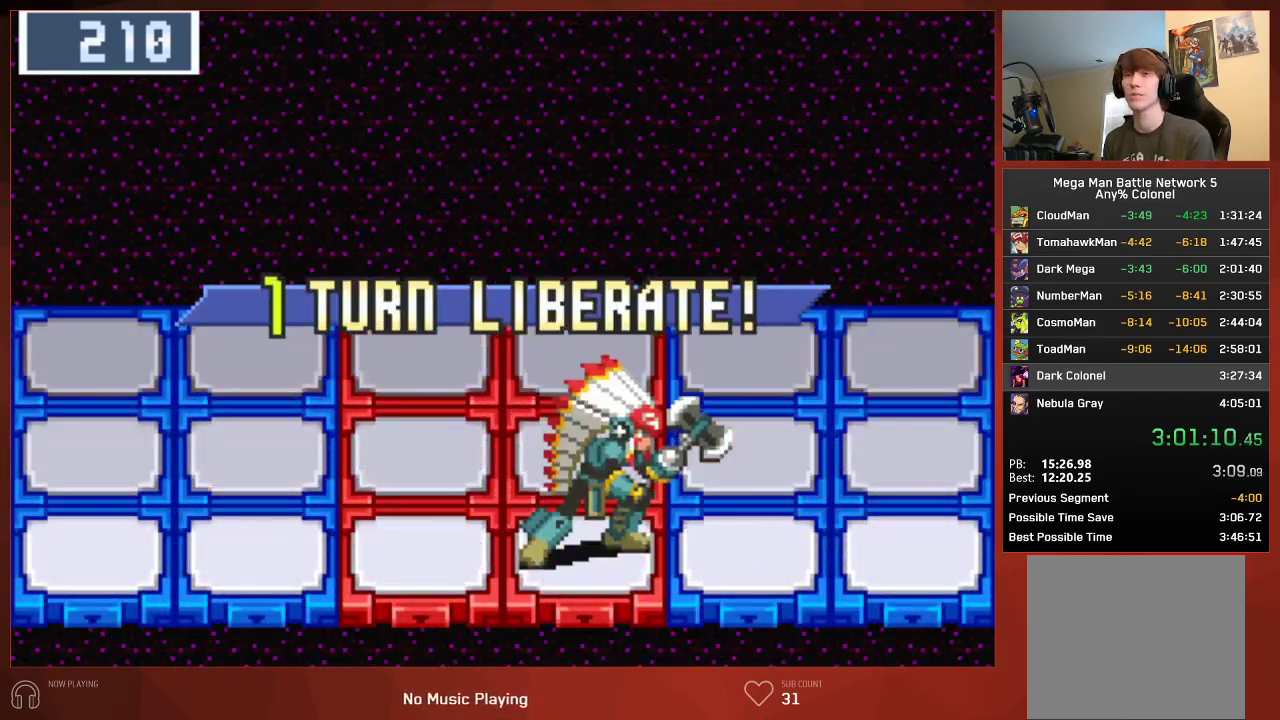
{"buttons": ["CIRCLE"], "left_stick": "center", "right_stick": "center", "events": []}
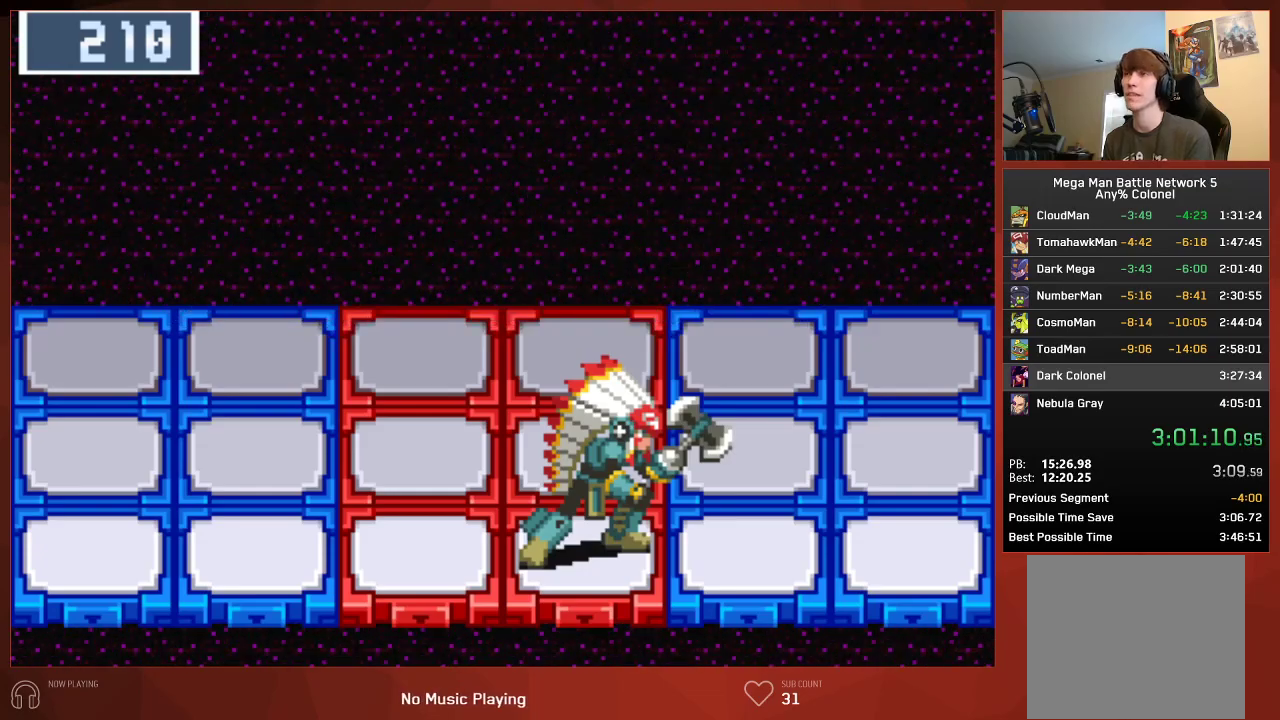
{"buttons": ["CROSS", "CIRCLE"], "left_stick": "center", "right_stick": "center"}
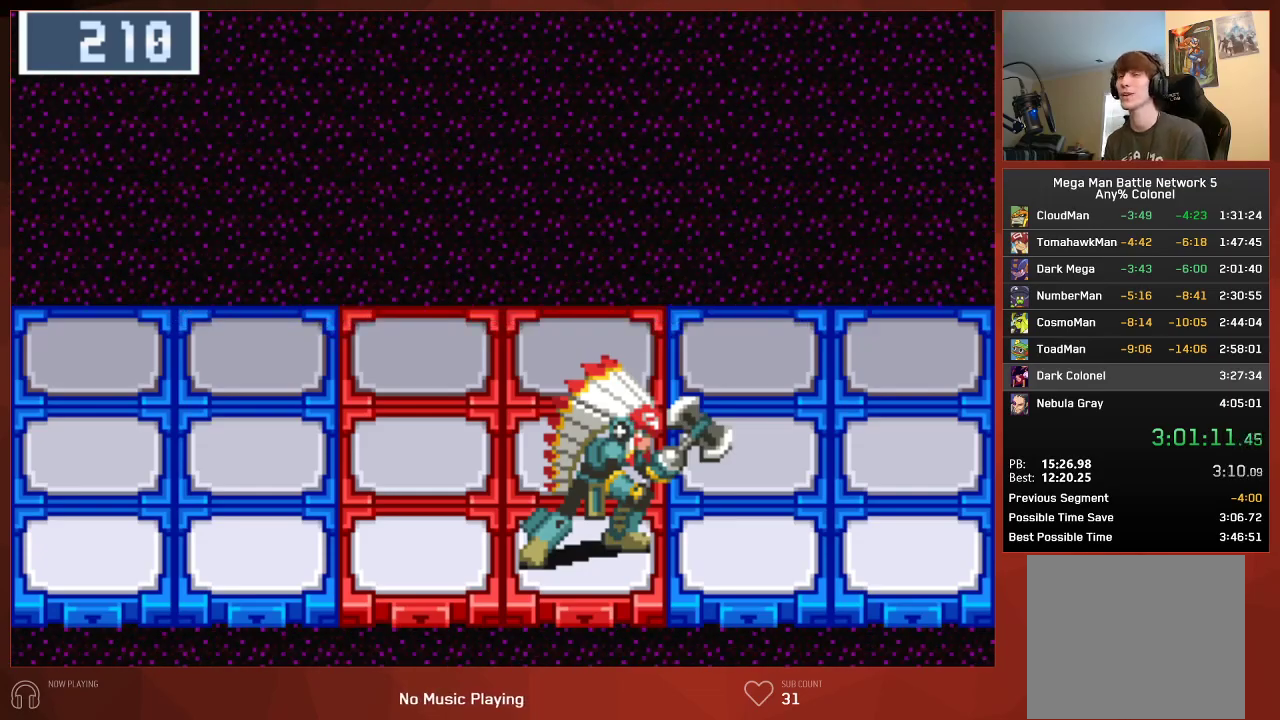
{"buttons": ["CROSS", "CIRCLE"], "left_stick": "center", "right_stick": "center", "events": []}
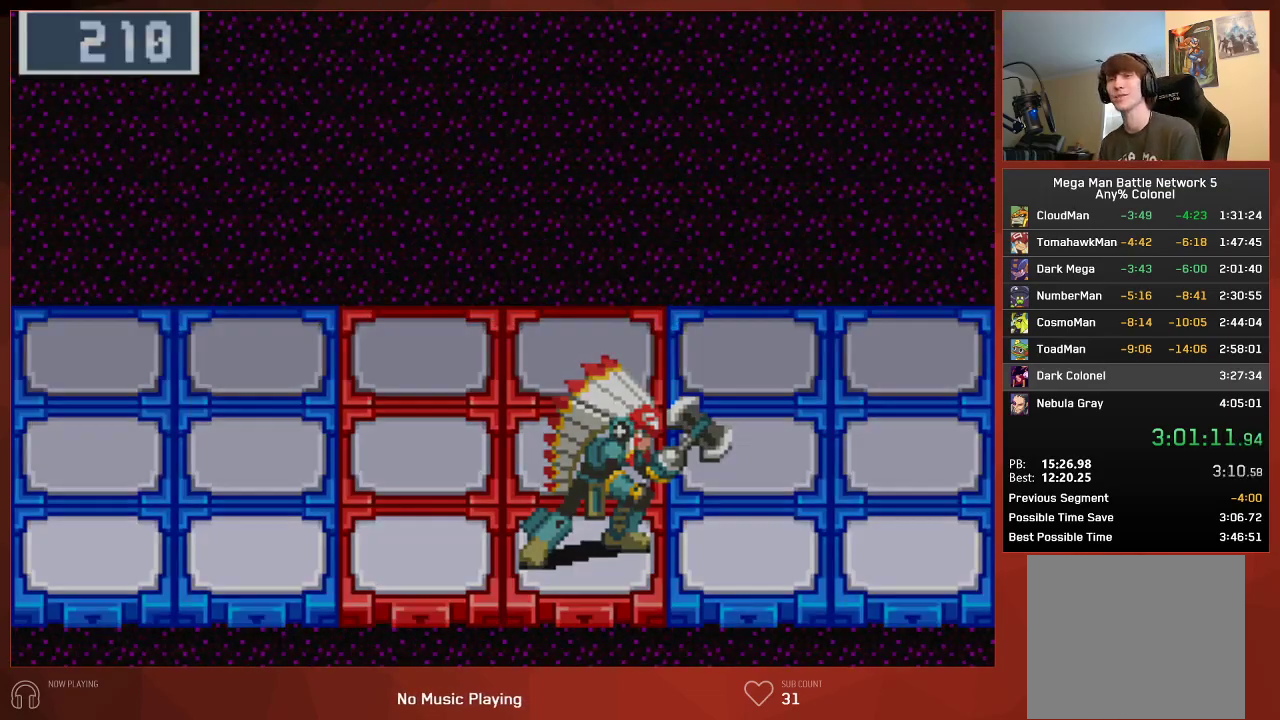
{"buttons": ["CROSS", "CIRCLE"], "left_stick": "center", "right_stick": "center", "events": []}
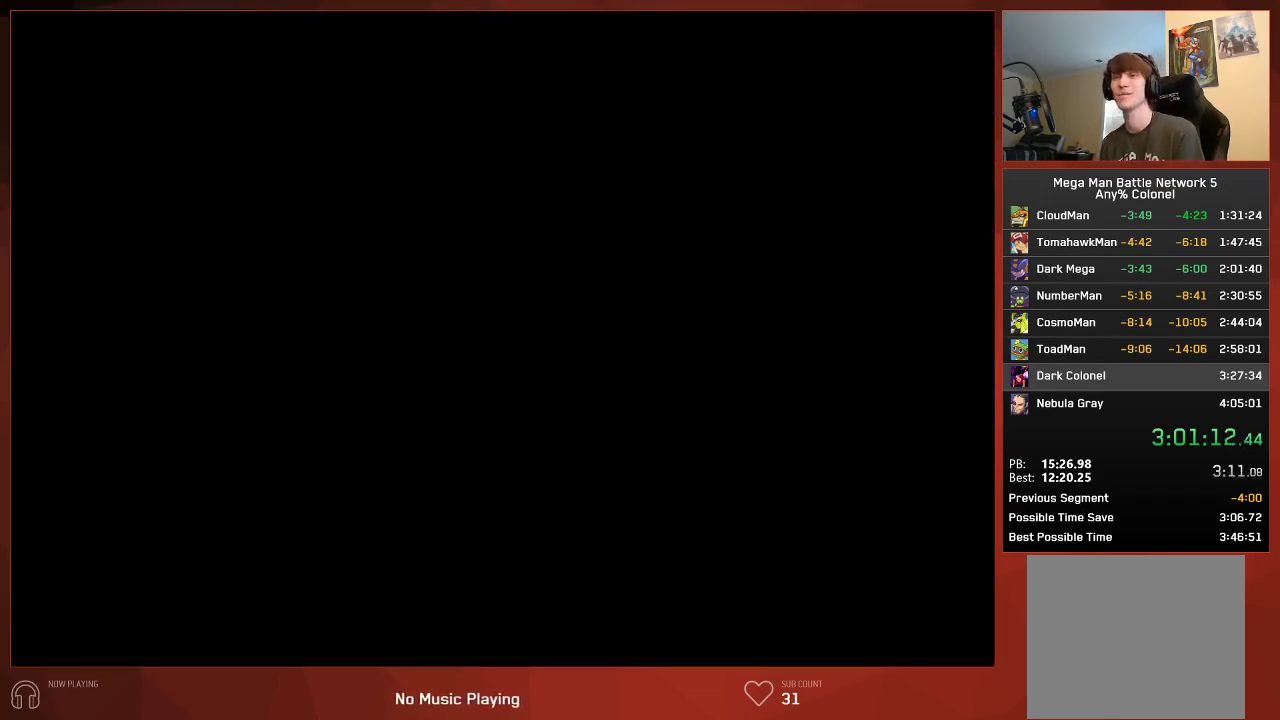
{"buttons": ["CIRCLE"], "left_stick": "center", "right_stick": "center"}
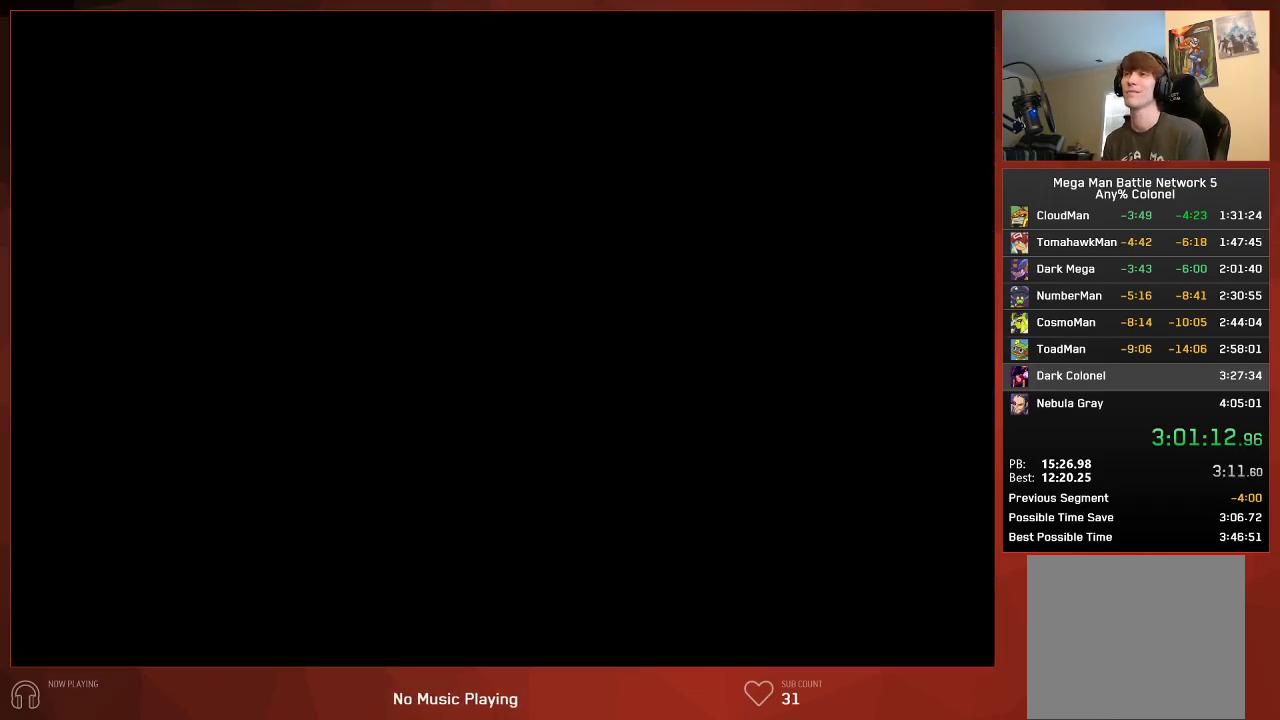
{"buttons": ["CIRCLE"], "left_stick": "center", "right_stick": "center", "events": []}
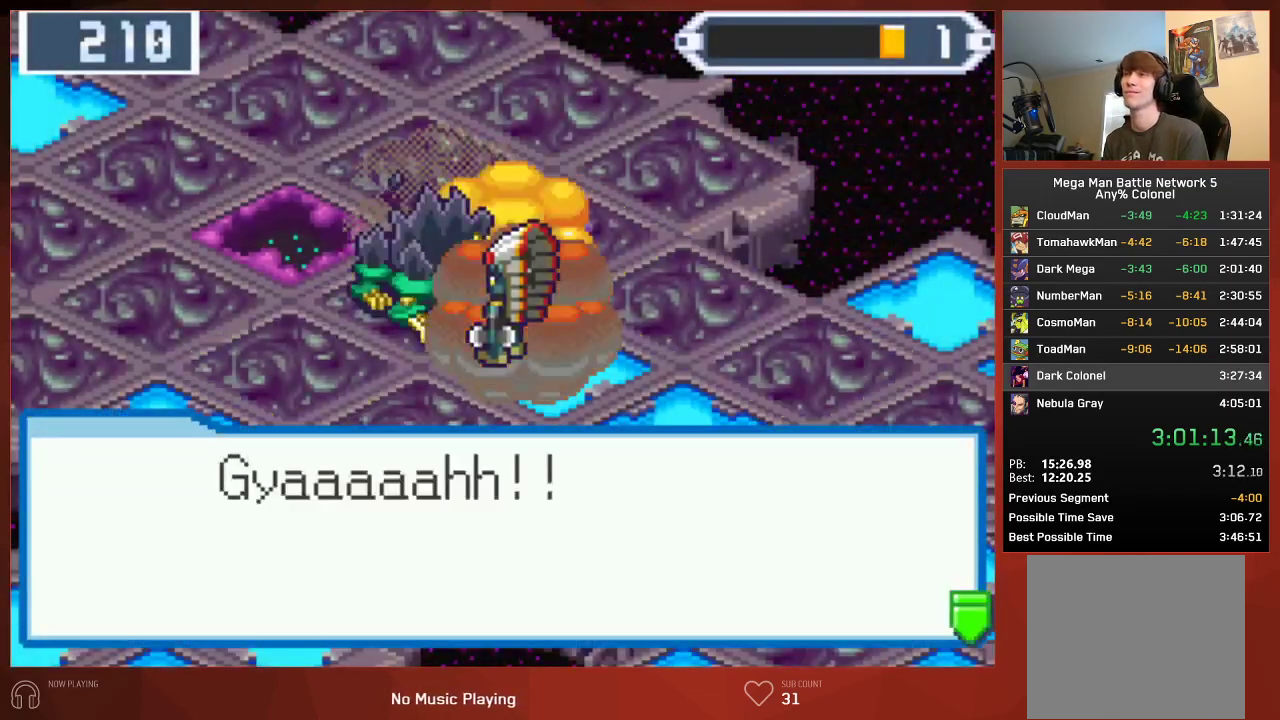
{"buttons": ["CROSS", "CIRCLE"], "left_stick": "center", "right_stick": "center"}
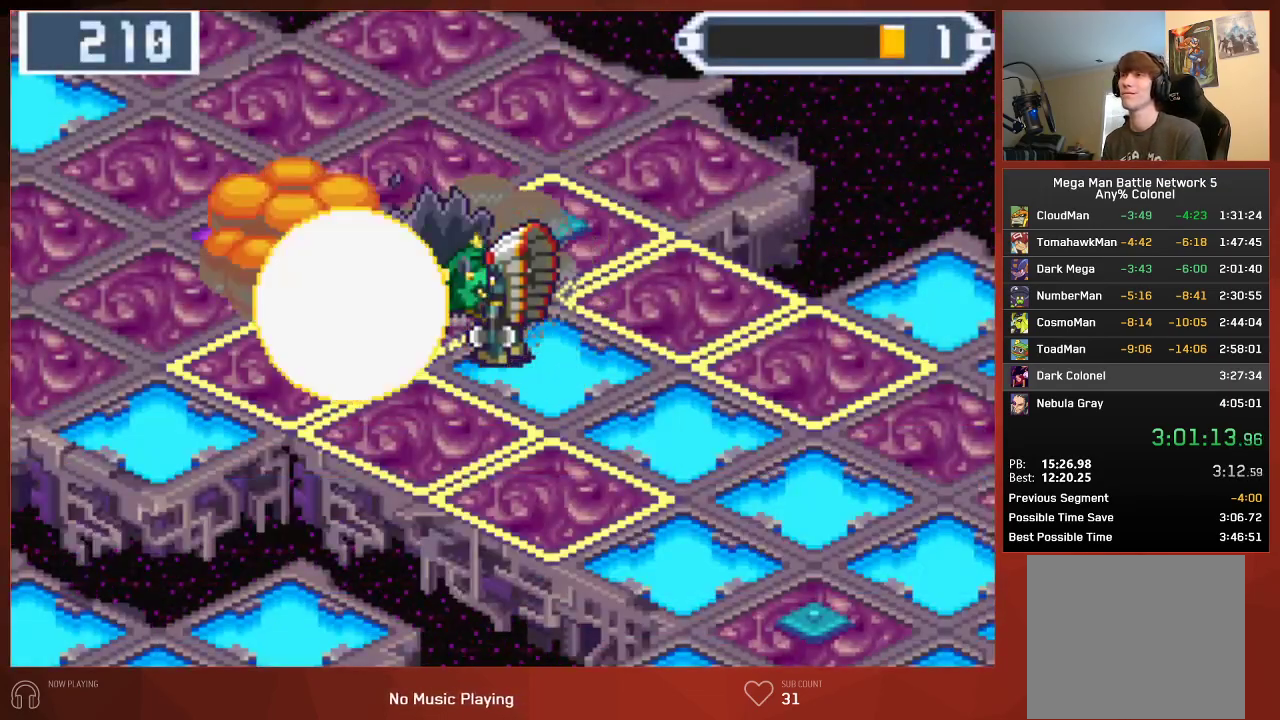
{"buttons": ["CIRCLE"], "left_stick": "center", "right_stick": "center"}
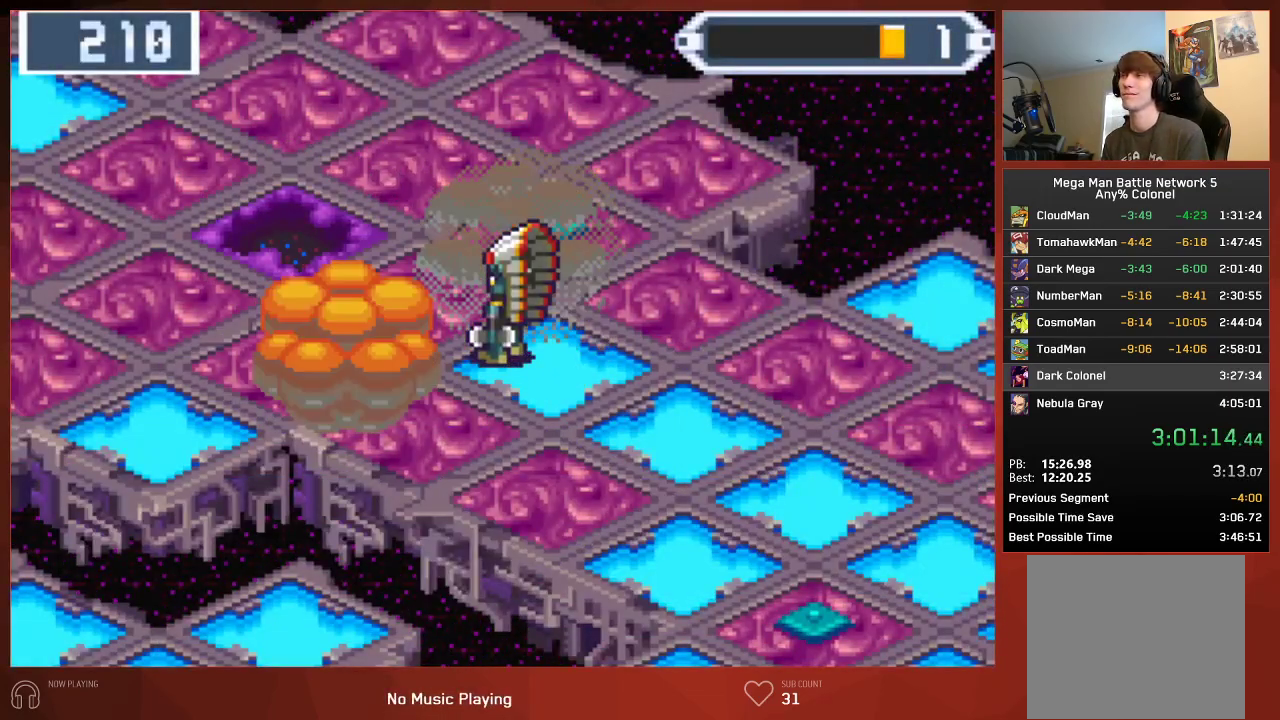
{"buttons": ["CIRCLE"], "left_stick": "center", "right_stick": "center", "events": []}
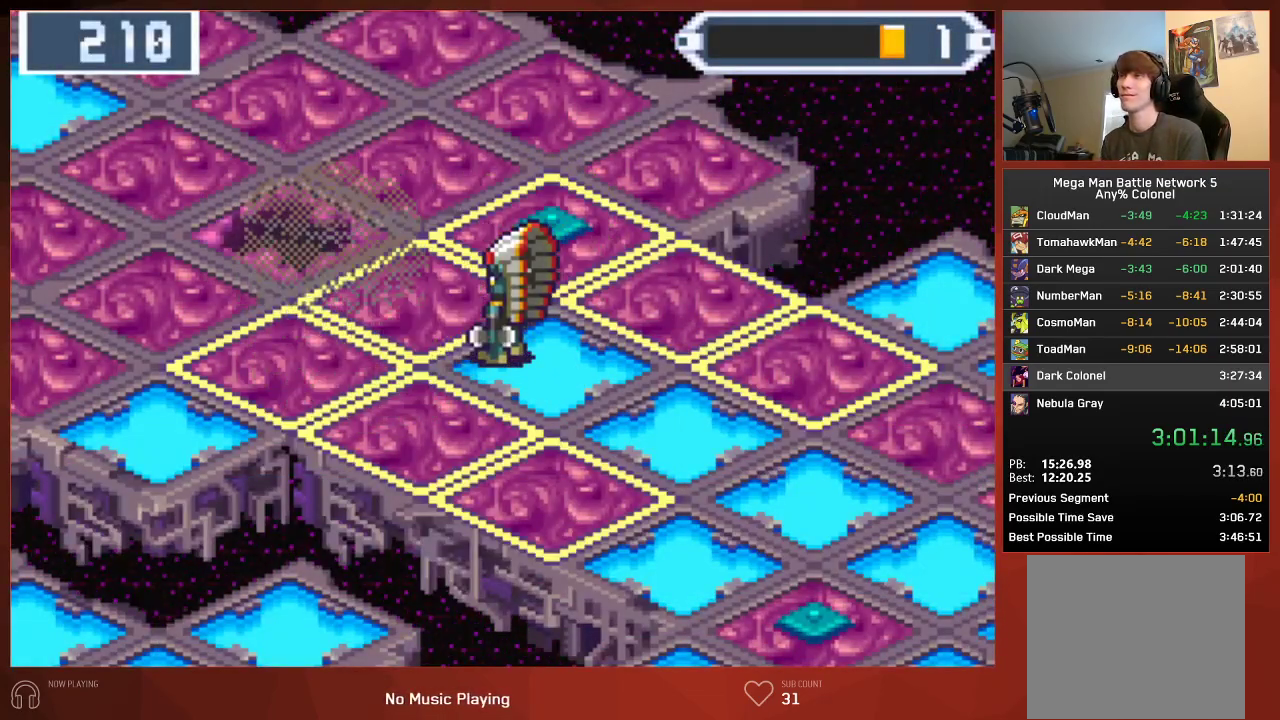
{"buttons": ["CIRCLE"], "left_stick": "center", "right_stick": "center", "events": []}
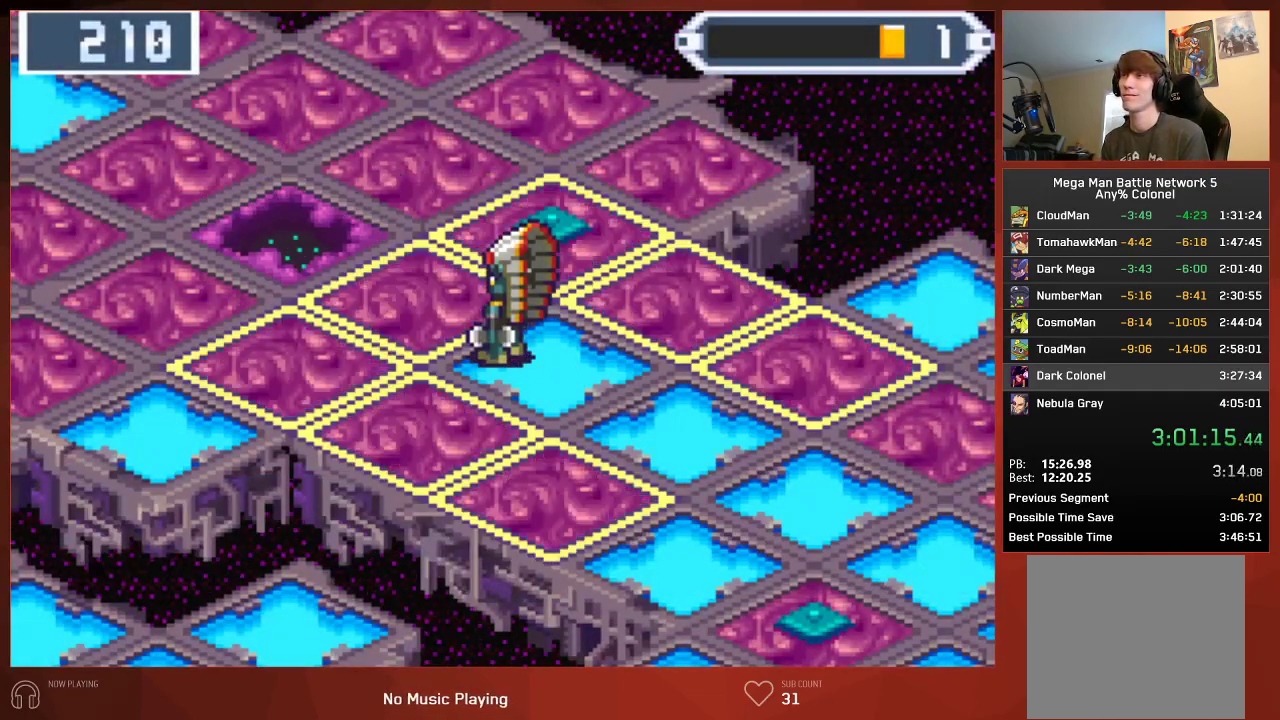
{"buttons": ["CIRCLE"], "left_stick": "center", "right_stick": "center", "events": []}
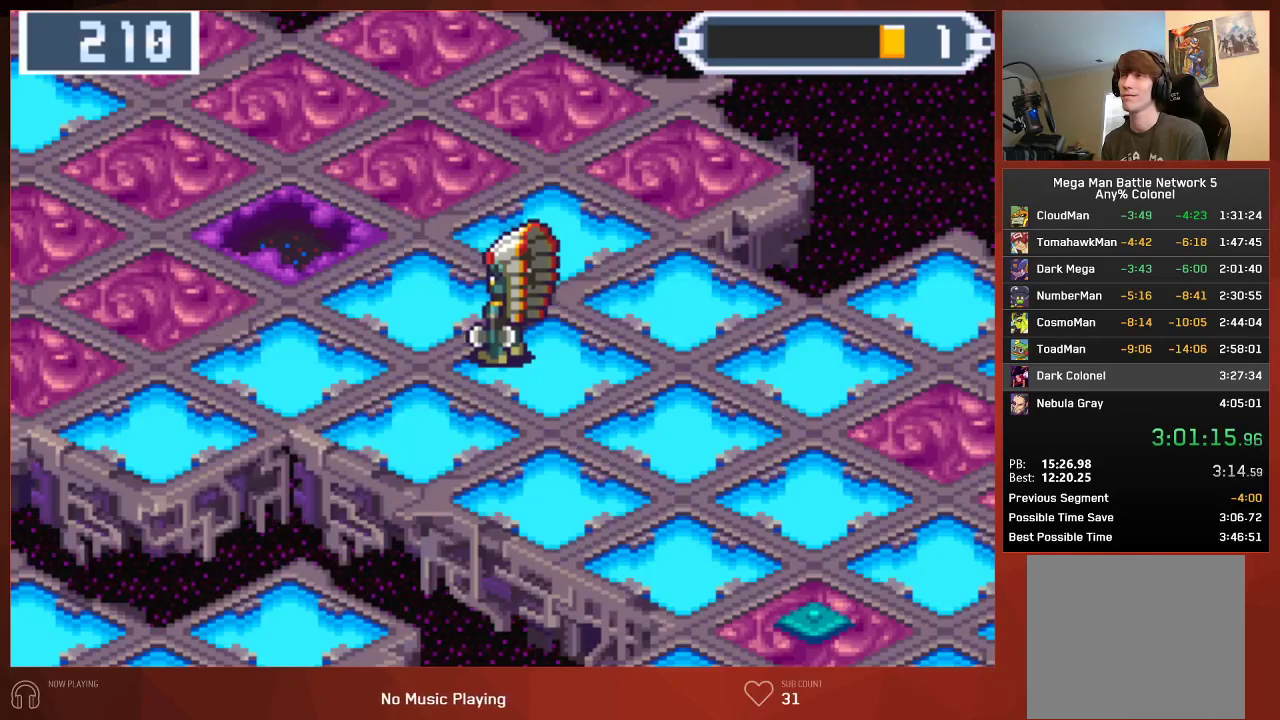
{"buttons": ["CIRCLE"], "left_stick": "center", "right_stick": "center", "events": []}
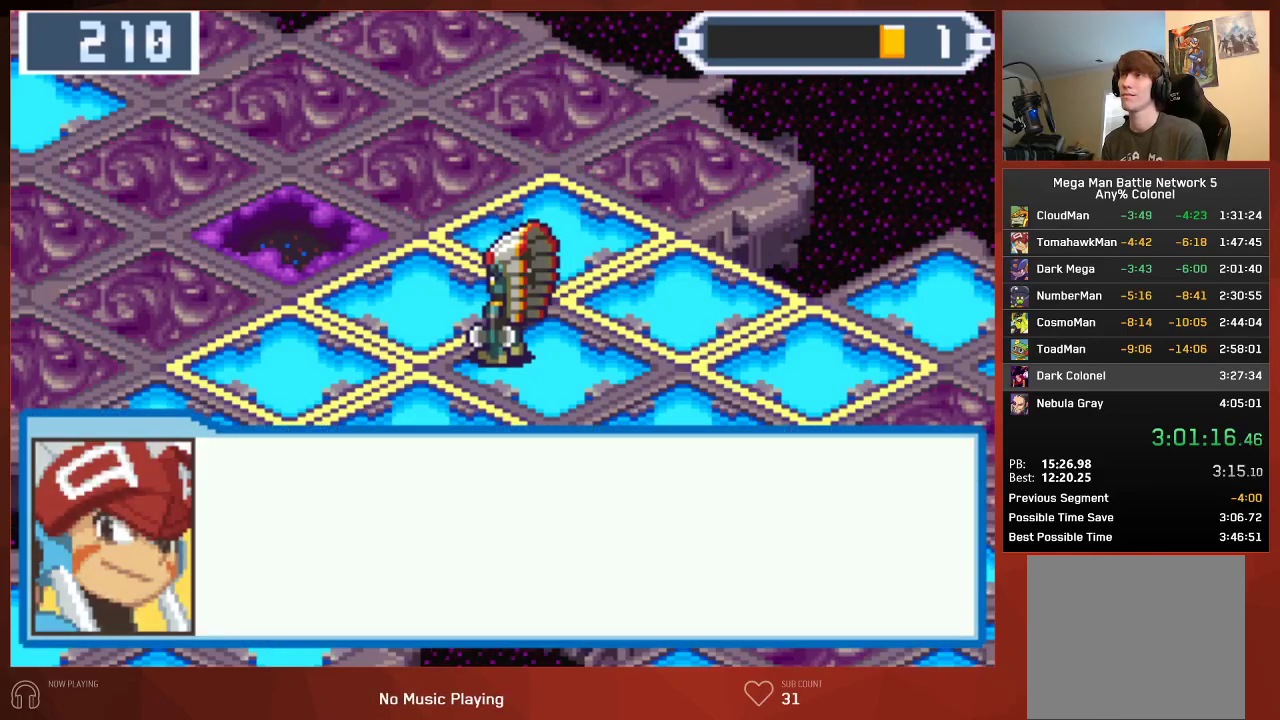
{"buttons": ["CROSS", "CIRCLE"], "left_stick": "center", "right_stick": "center"}
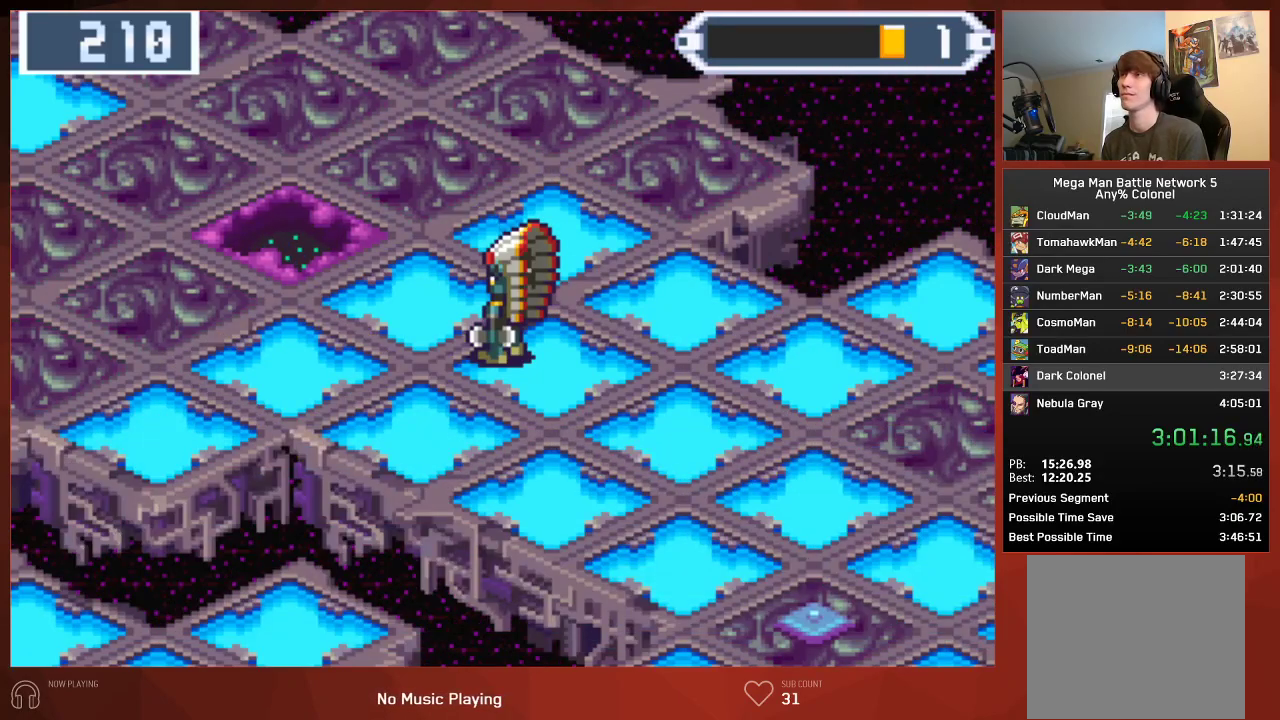
{"buttons": ["CIRCLE"], "left_stick": "center", "right_stick": "center"}
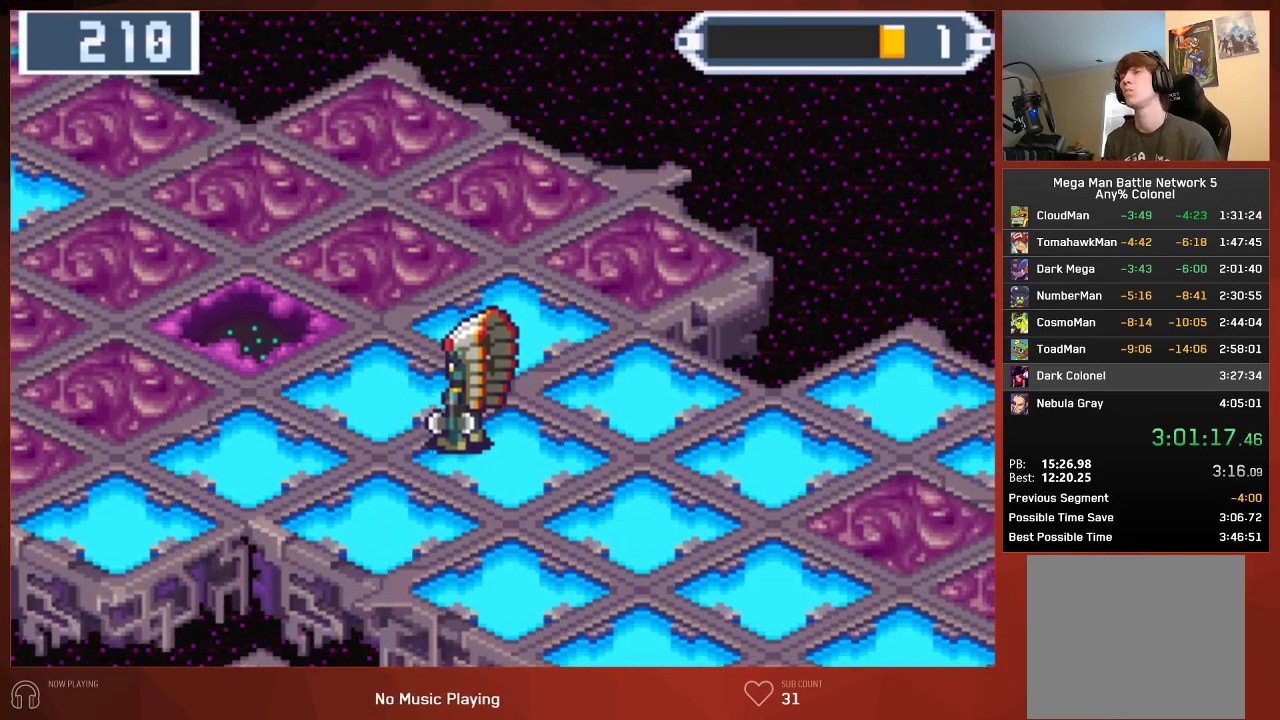
{"buttons": ["CROSS", "CIRCLE"], "left_stick": "center", "right_stick": "center"}
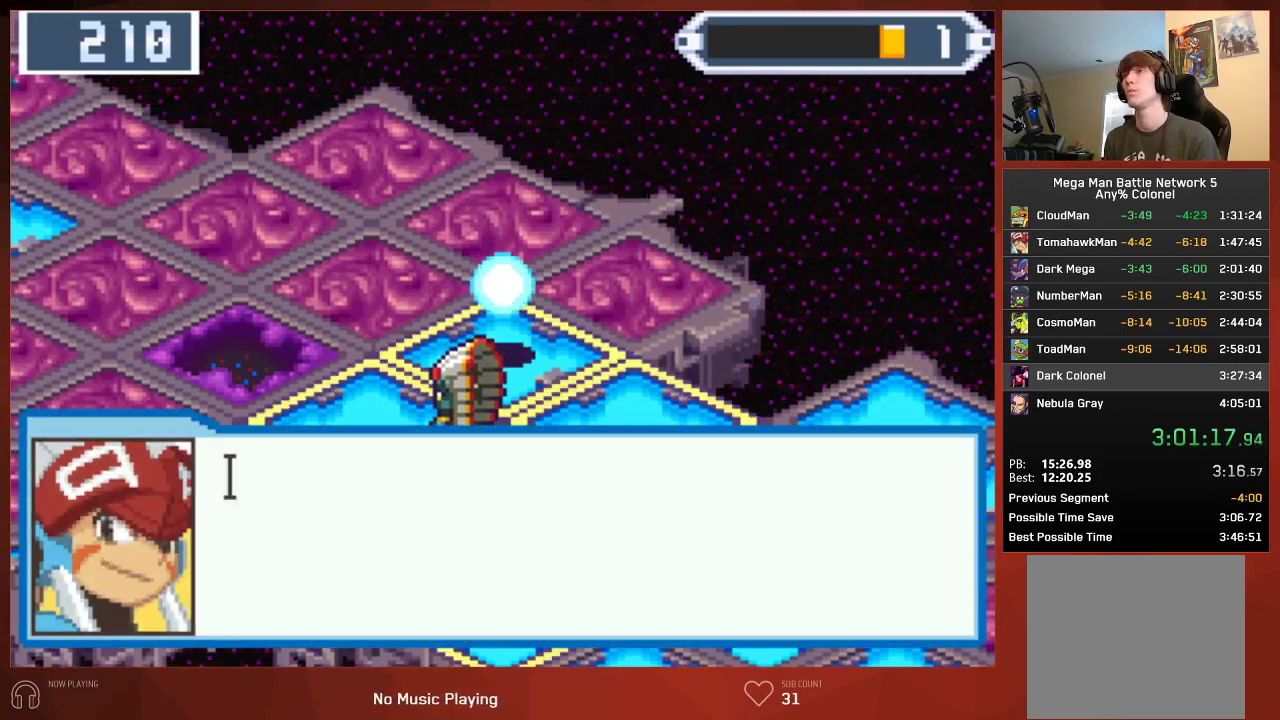
{"buttons": ["CIRCLE"], "left_stick": "center", "right_stick": "center"}
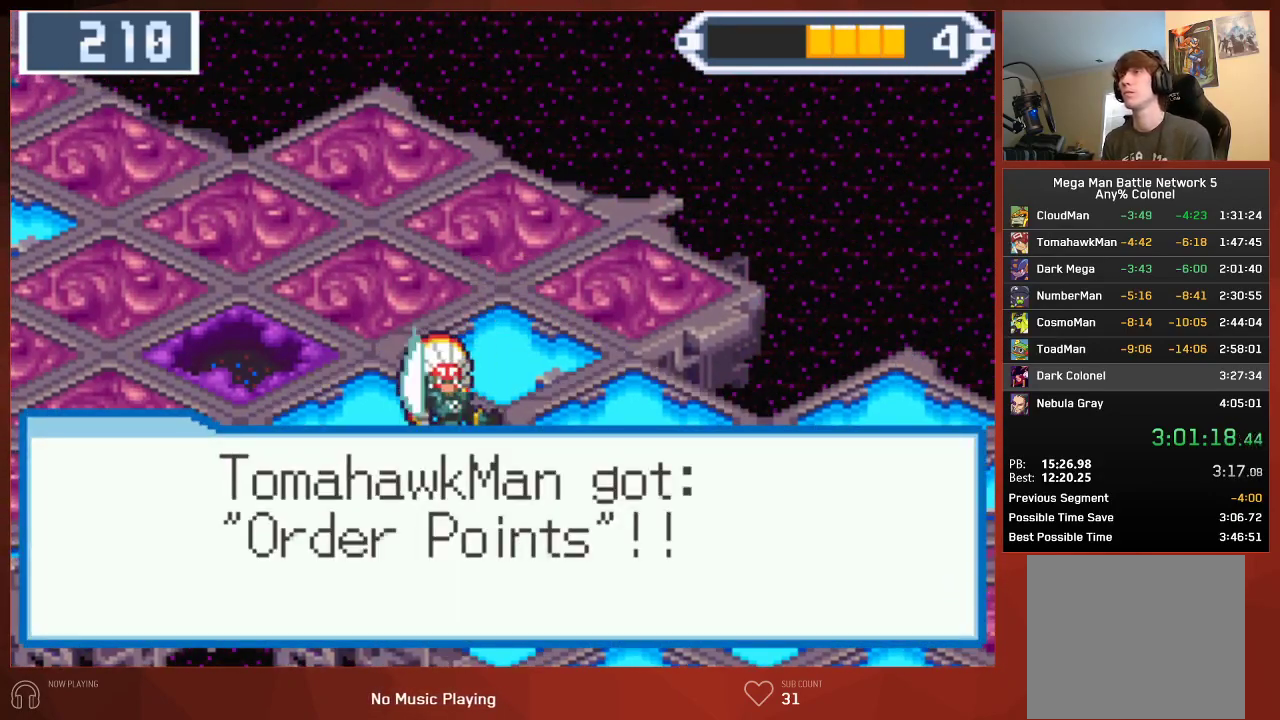
{"buttons": ["CROSS", "CIRCLE"], "left_stick": "center", "right_stick": "center"}
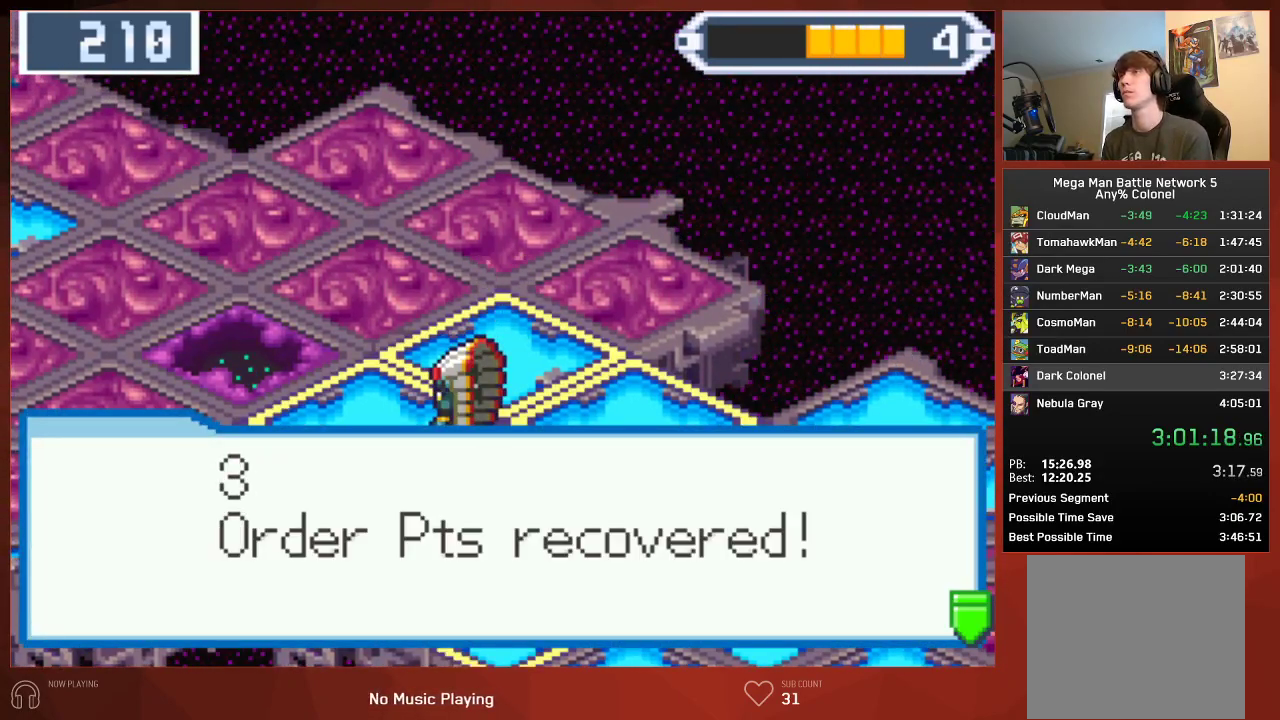
{"buttons": ["CIRCLE"], "left_stick": "center", "right_stick": "center"}
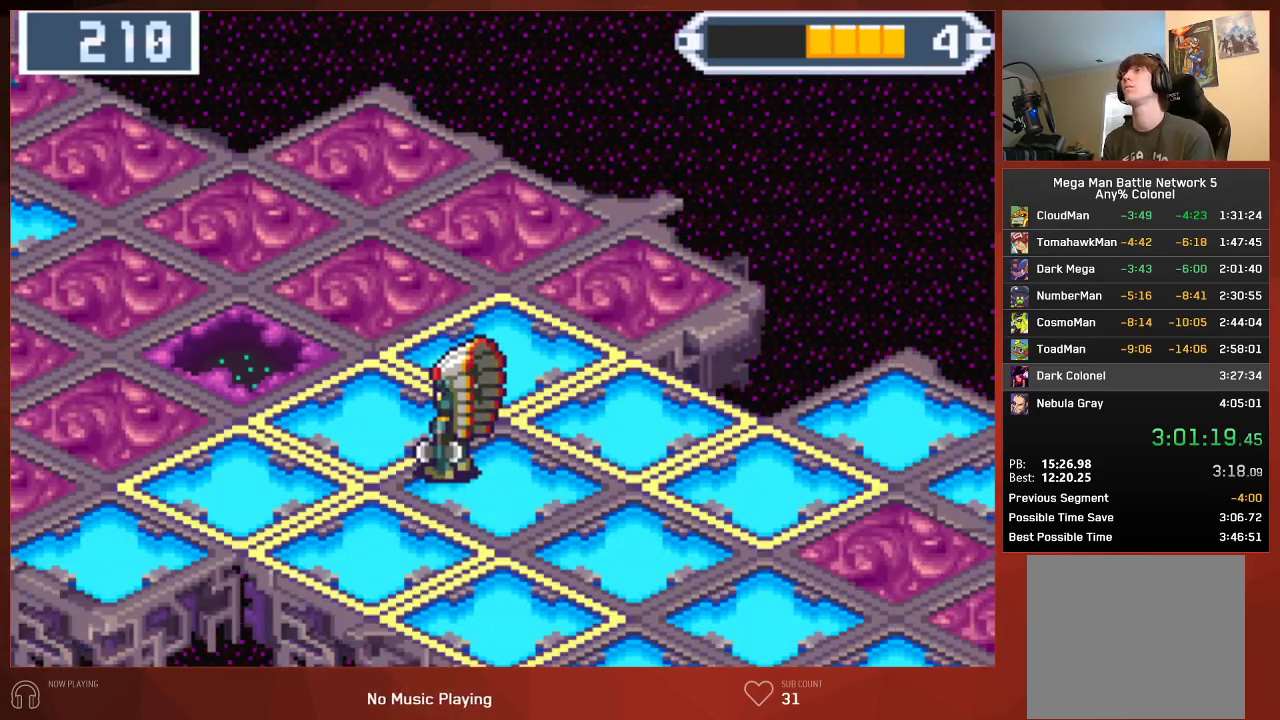
{"buttons": ["CIRCLE", "DPAD_UP"], "left_stick": "center", "right_stick": "center", "events": [[283, "DPAD_UP", "down"]]}
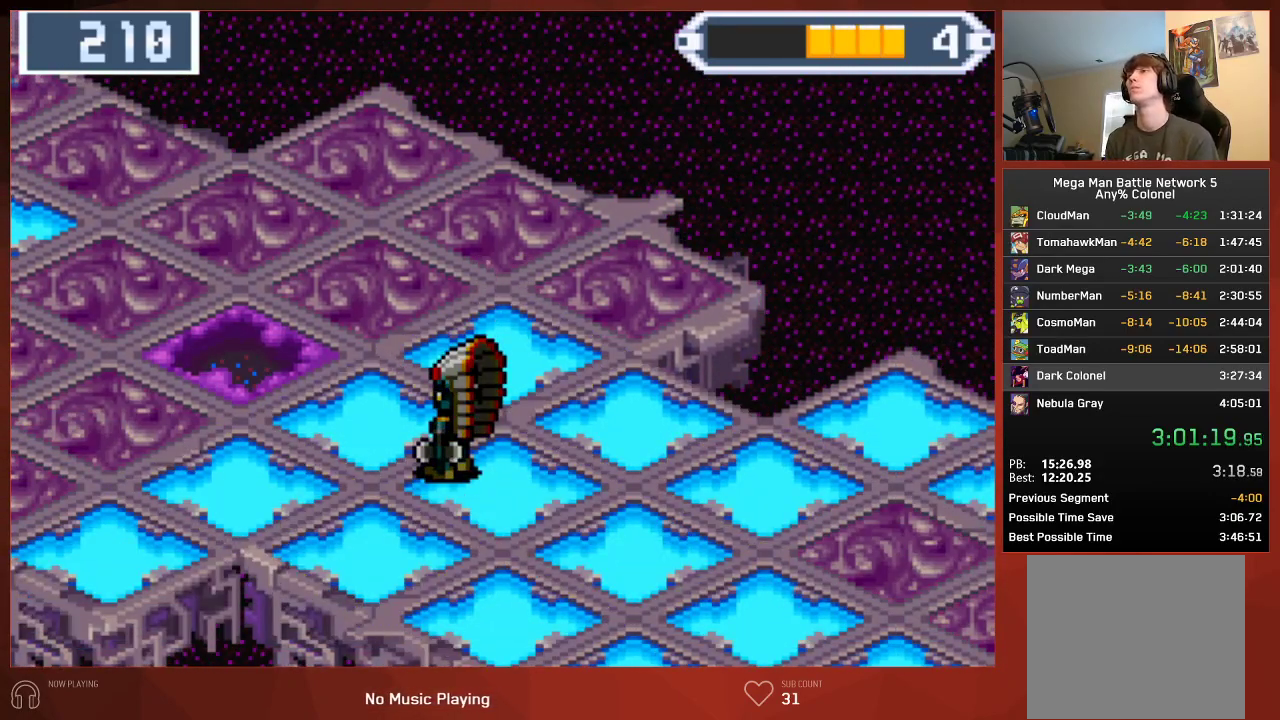
{"buttons": ["CIRCLE", "DPAD_UP"], "left_stick": "center", "right_stick": "center", "events": []}